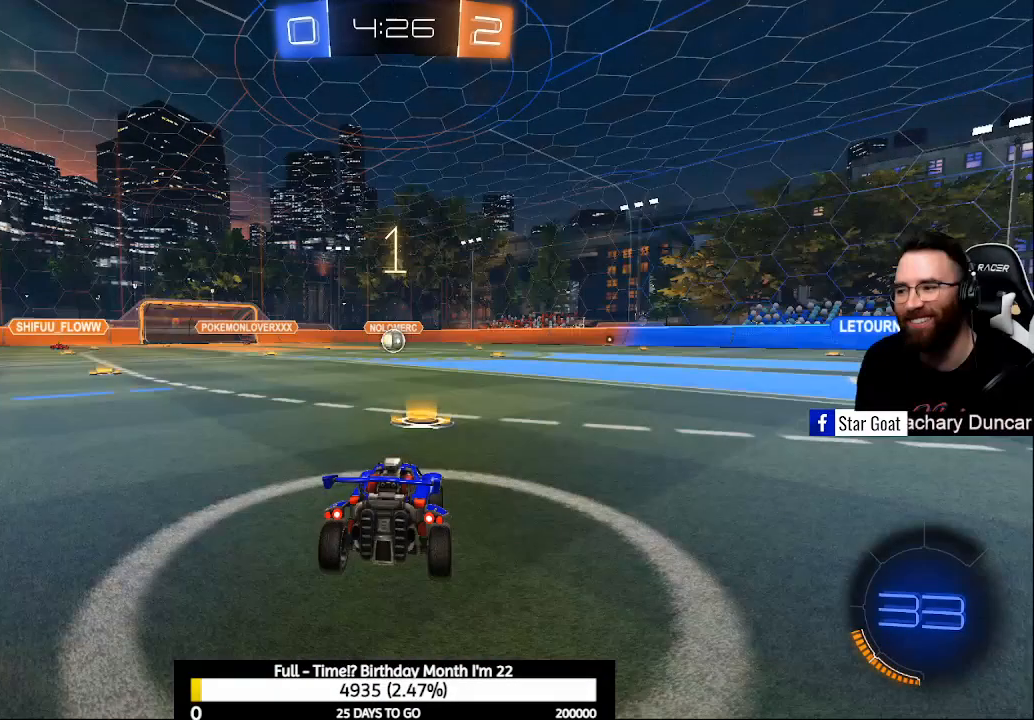
Gameplay with a controller (Xbox layout); each line is a JSON object with the inputs held at the frame after it. "events" lists button and stick changes between this image and that frame as [ms after this image, input, new state], when the widget could be followed in between.
{"buttons": ["B", "R2"], "left_stick": "center", "right_stick": "center", "events": []}
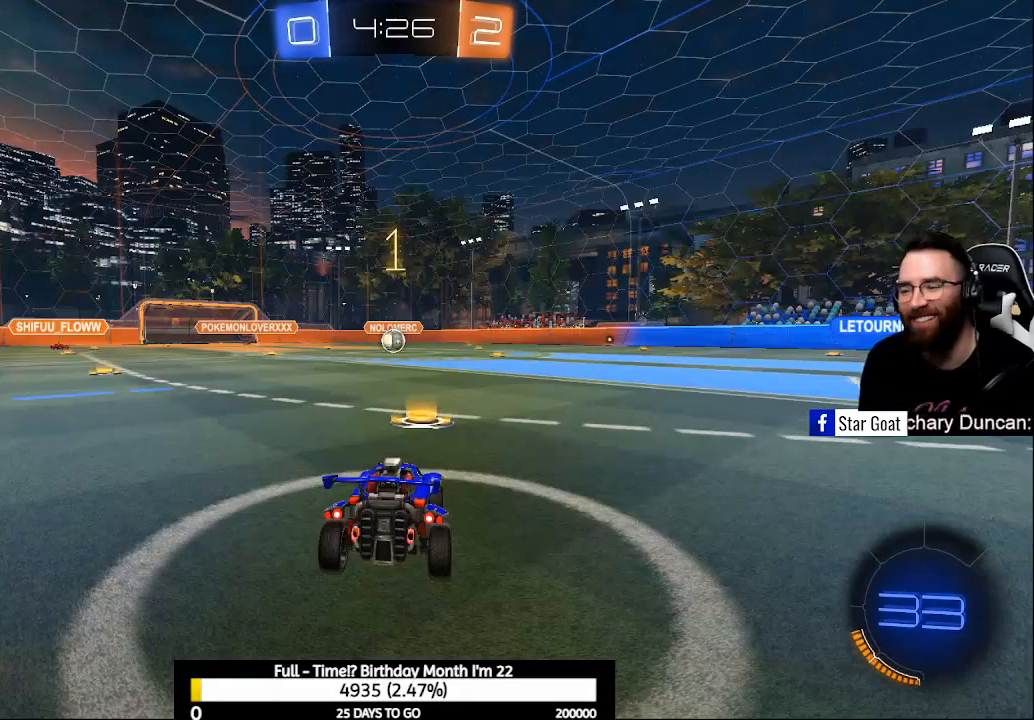
{"buttons": ["B", "R2"], "left_stick": "center", "right_stick": "center", "events": []}
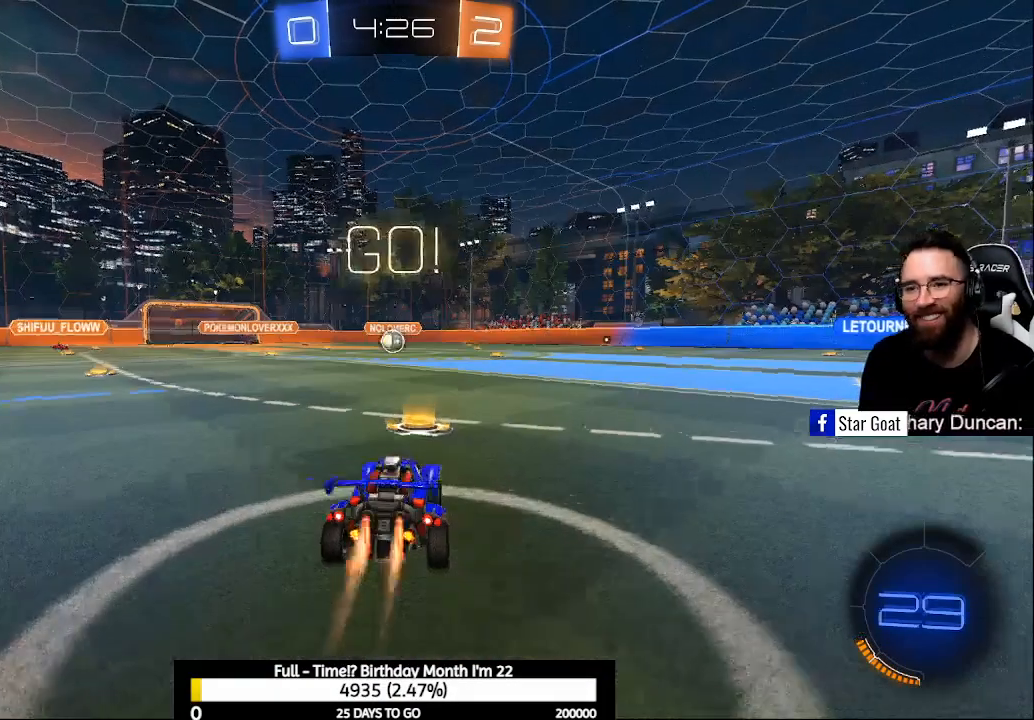
{"buttons": ["B", "R2"], "left_stick": "center", "right_stick": "center", "events": [[433, "left_stick", "right"], [500, "left_stick", "center"]]}
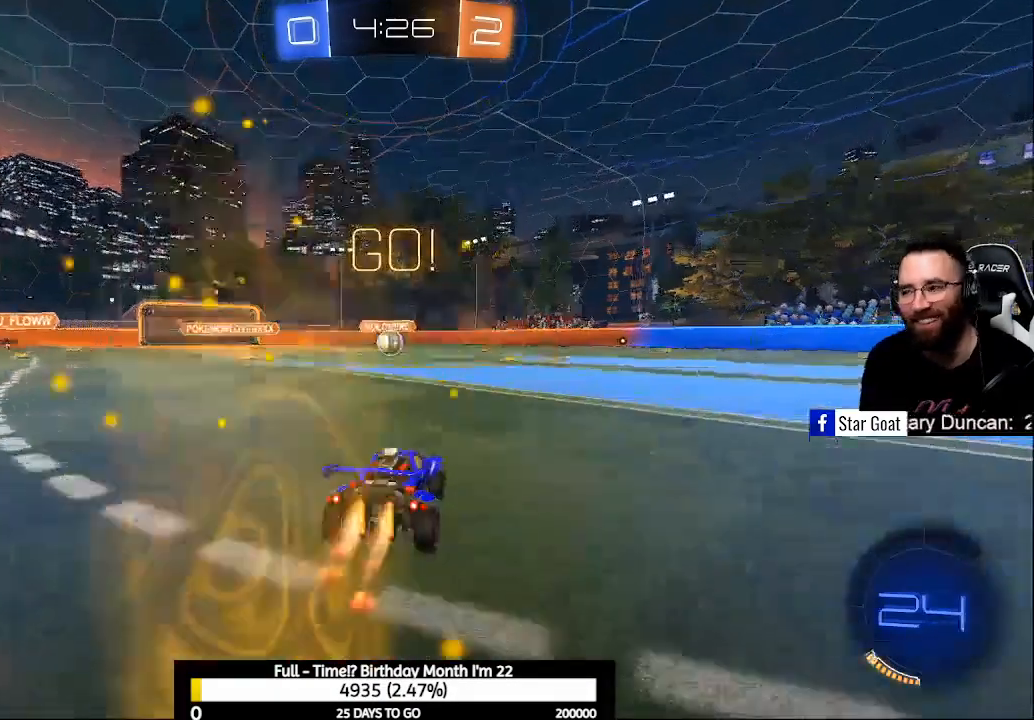
{"buttons": ["B", "R2"], "left_stick": "left", "right_stick": "center", "events": [[400, "left_stick", "left"]]}
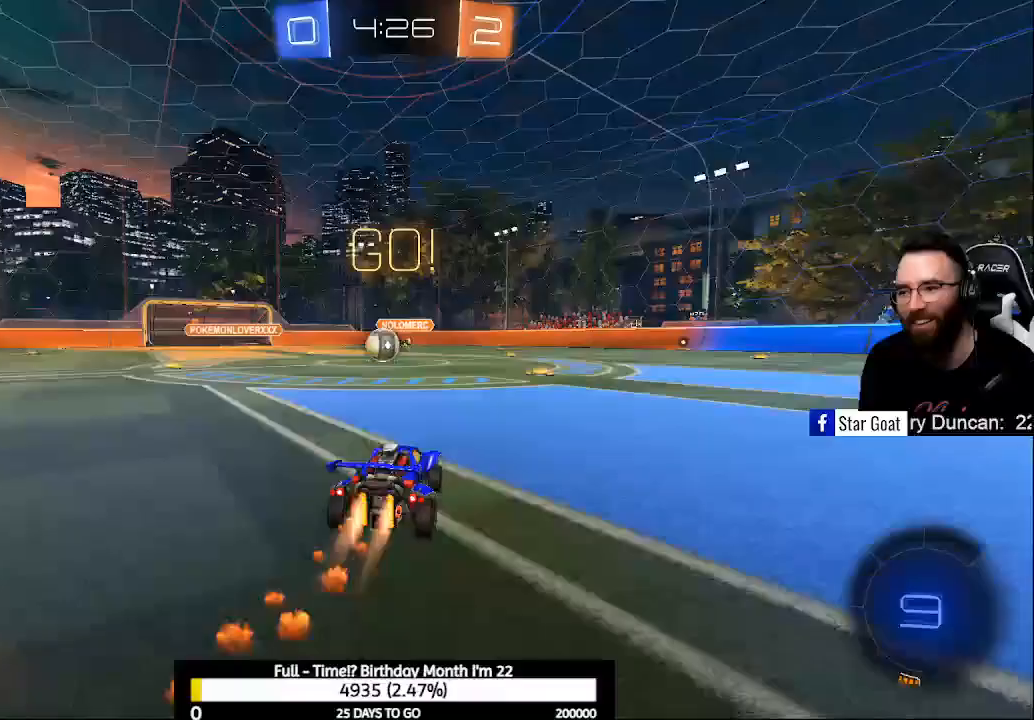
{"buttons": ["A", "B", "R2"], "left_stick": "up-left", "right_stick": "center", "events": [[100, "left_stick", "center"], [367, "left_stick", "up-left"], [433, "A", "down"]]}
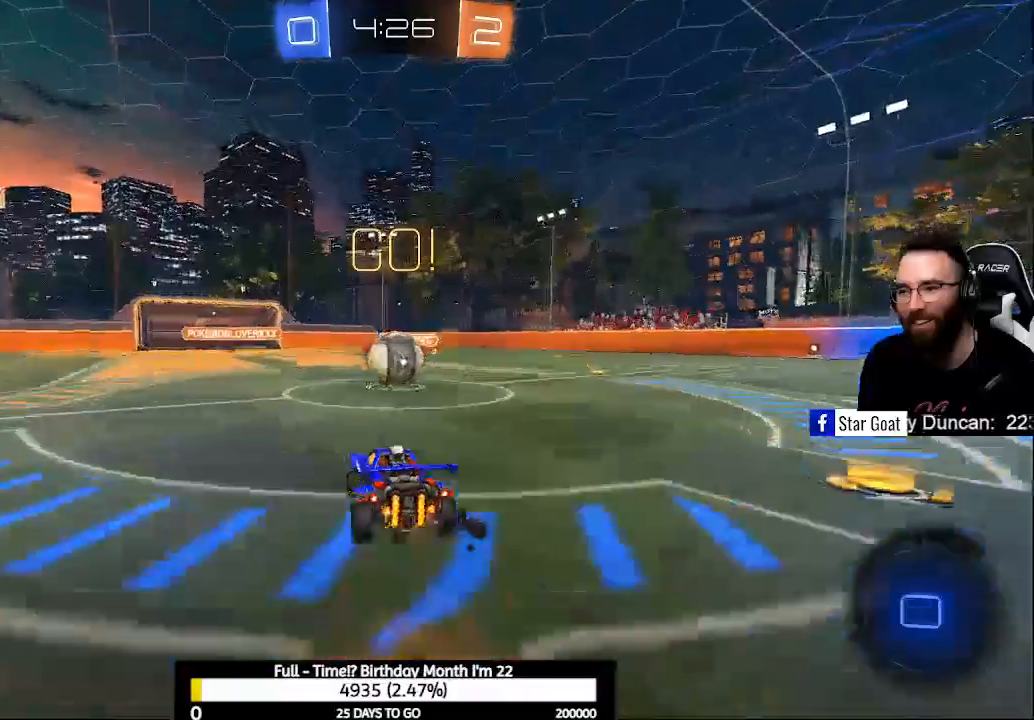
{"buttons": ["R2"], "left_stick": "center", "right_stick": "center", "events": [[33, "A", "up"], [33, "left_stick", "up-right"], [67, "B", "up"], [133, "A", "down"], [133, "B", "down"], [300, "A", "up"], [300, "B", "up"], [400, "left_stick", "center"]]}
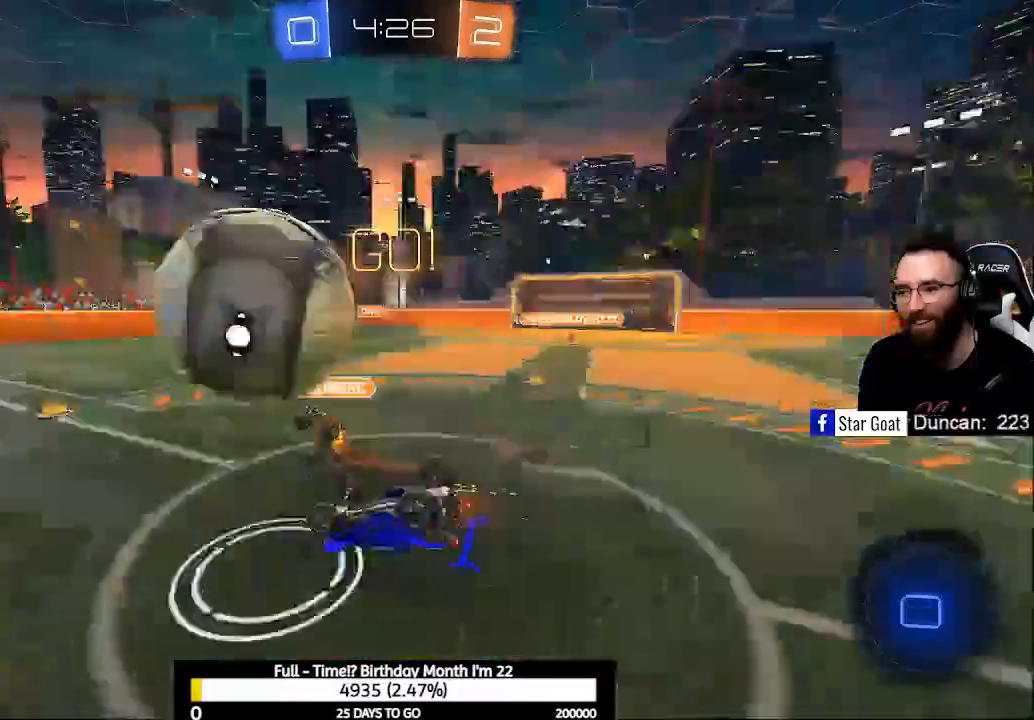
{"buttons": ["R2"], "left_stick": "right", "right_stick": "center", "events": [[133, "R2", "up"], [233, "left_stick", "right"], [300, "R2", "down"]]}
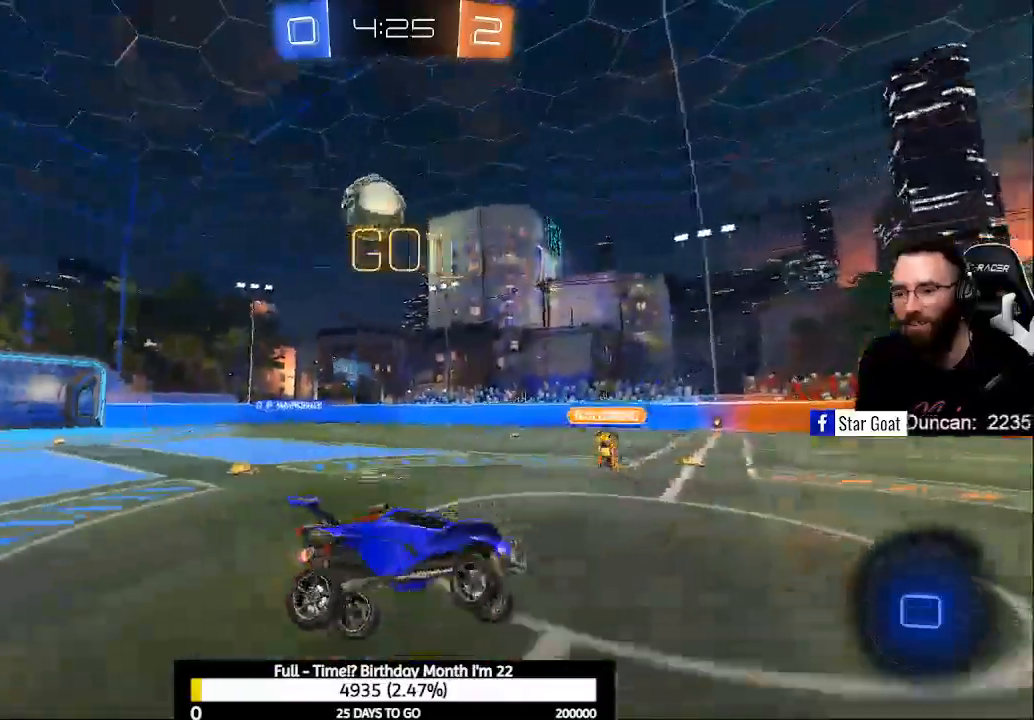
{"buttons": ["R2"], "left_stick": "right", "right_stick": "center", "events": [[33, "Y", "down"], [100, "Y", "up"], [200, "X", "down"], [300, "X", "up"]]}
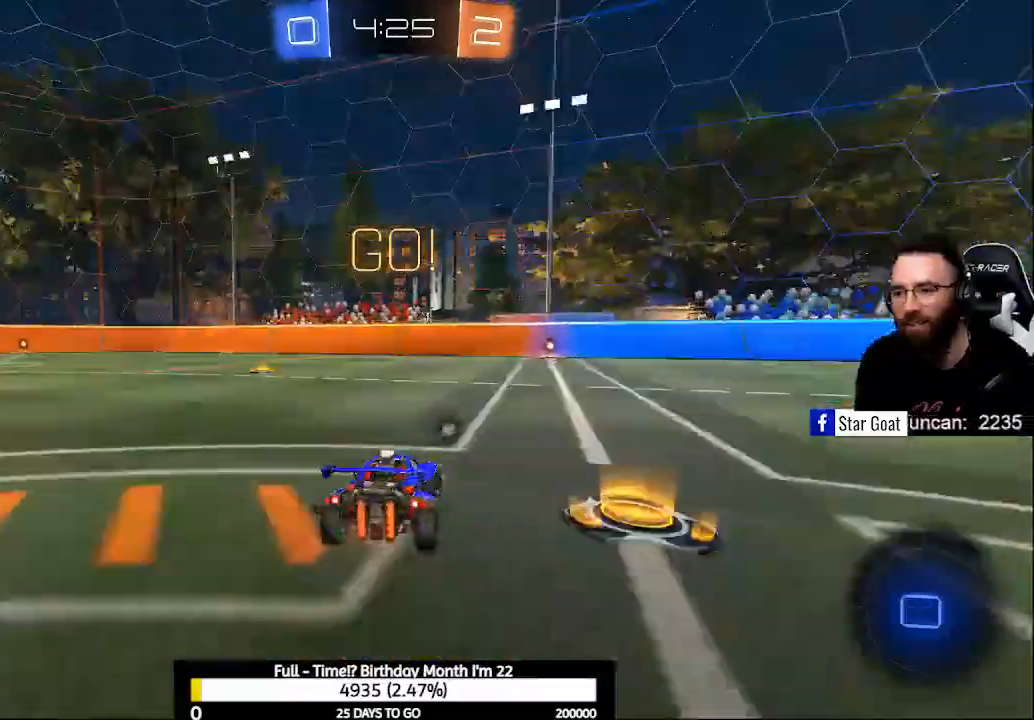
{"buttons": ["R2"], "left_stick": "up", "right_stick": "center", "events": [[133, "left_stick", "center"], [200, "left_stick", "left"], [367, "left_stick", "center"], [400, "A", "down"], [433, "left_stick", "up"], [467, "A", "up"]]}
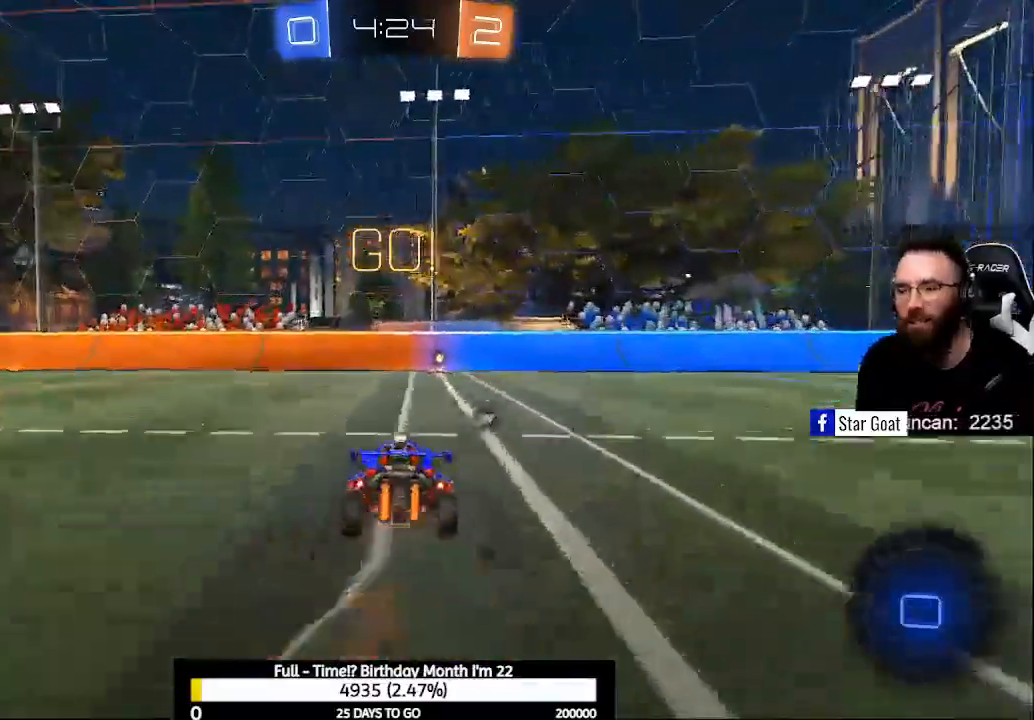
{"buttons": ["R2"], "left_stick": "center", "right_stick": "center", "events": [[33, "A", "down"], [267, "A", "up"], [333, "left_stick", "center"]]}
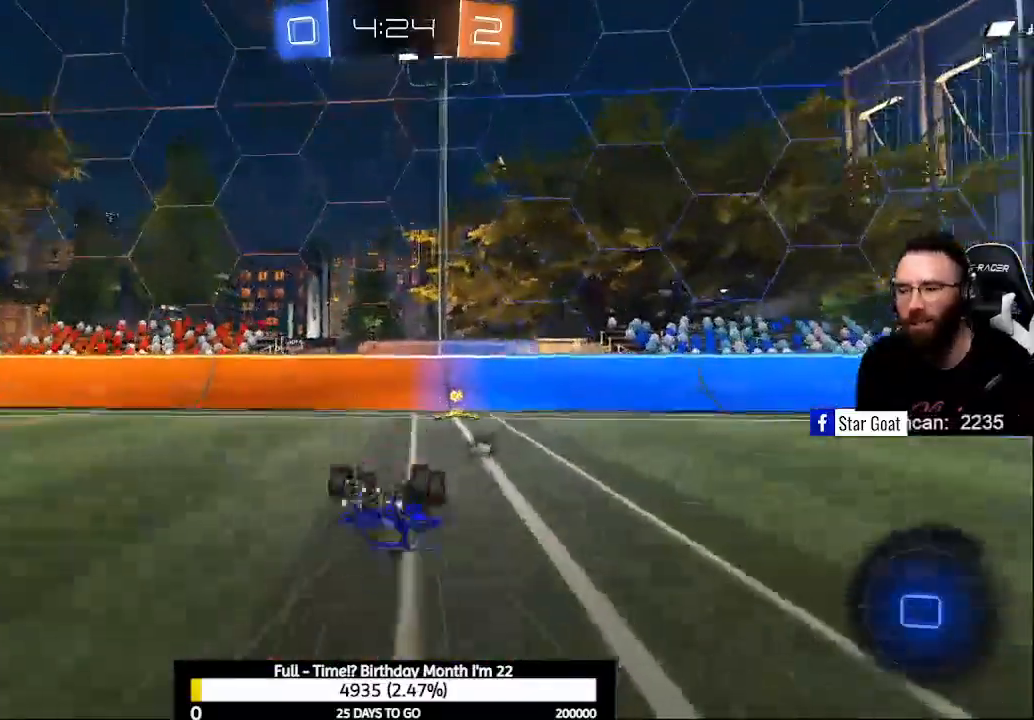
{"buttons": ["R2"], "left_stick": "right", "right_stick": "center", "events": [[200, "Y", "down"], [267, "left_stick", "right"], [300, "Y", "up"]]}
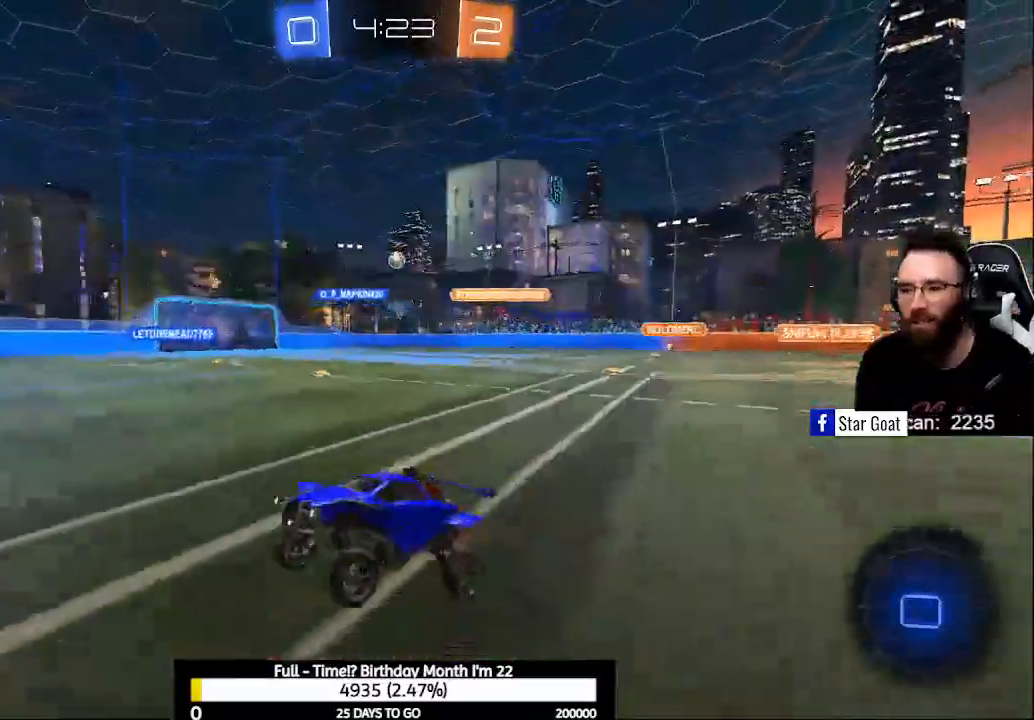
{"buttons": ["X", "R2"], "left_stick": "right", "right_stick": "center", "events": [[267, "X", "down"], [367, "X", "up"], [500, "X", "down"]]}
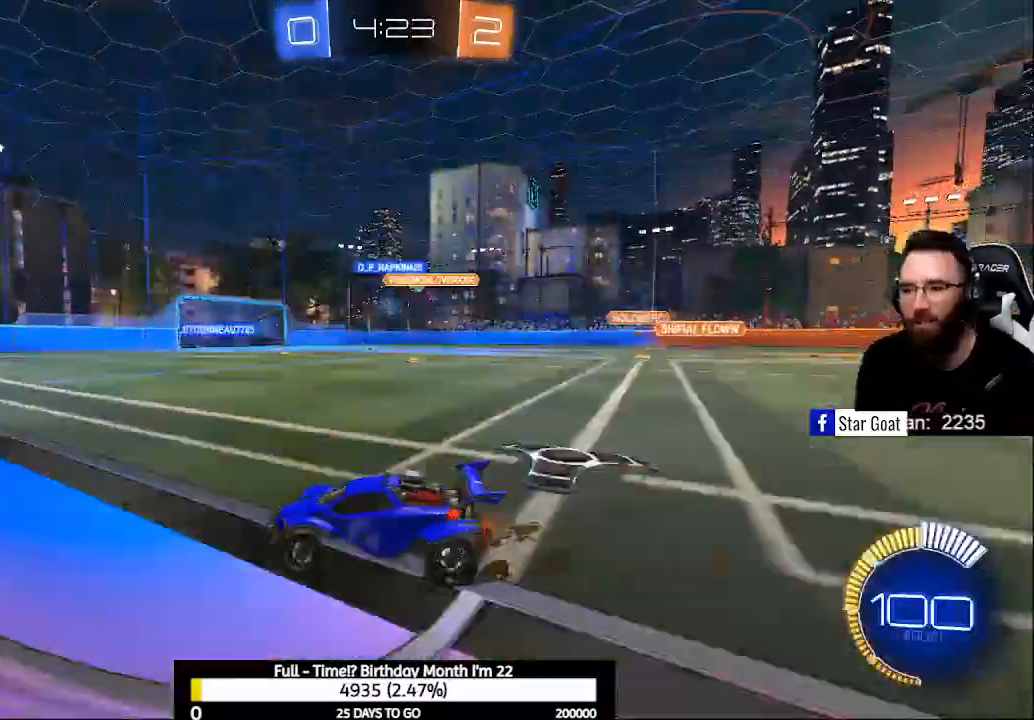
{"buttons": ["R2"], "left_stick": "center", "right_stick": "center", "events": [[67, "X", "up"], [400, "left_stick", "center"]]}
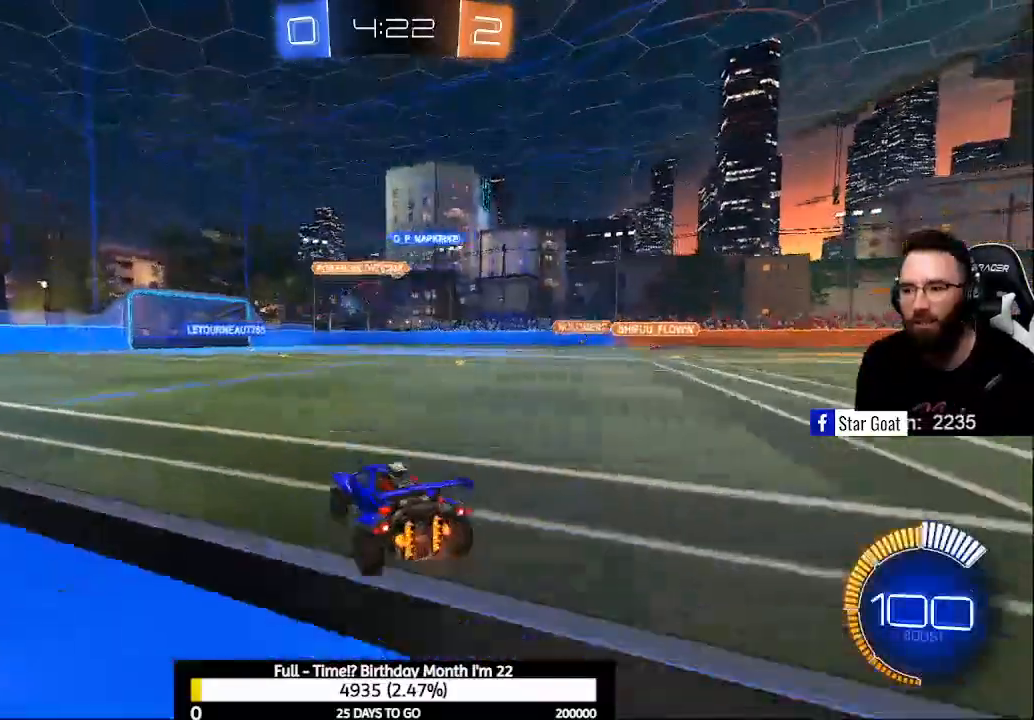
{"buttons": ["A", "R2"], "left_stick": "up-left", "right_stick": "center", "events": [[200, "left_stick", "up"], [233, "A", "down"], [300, "A", "up"], [333, "left_stick", "up-left"], [400, "A", "down"]]}
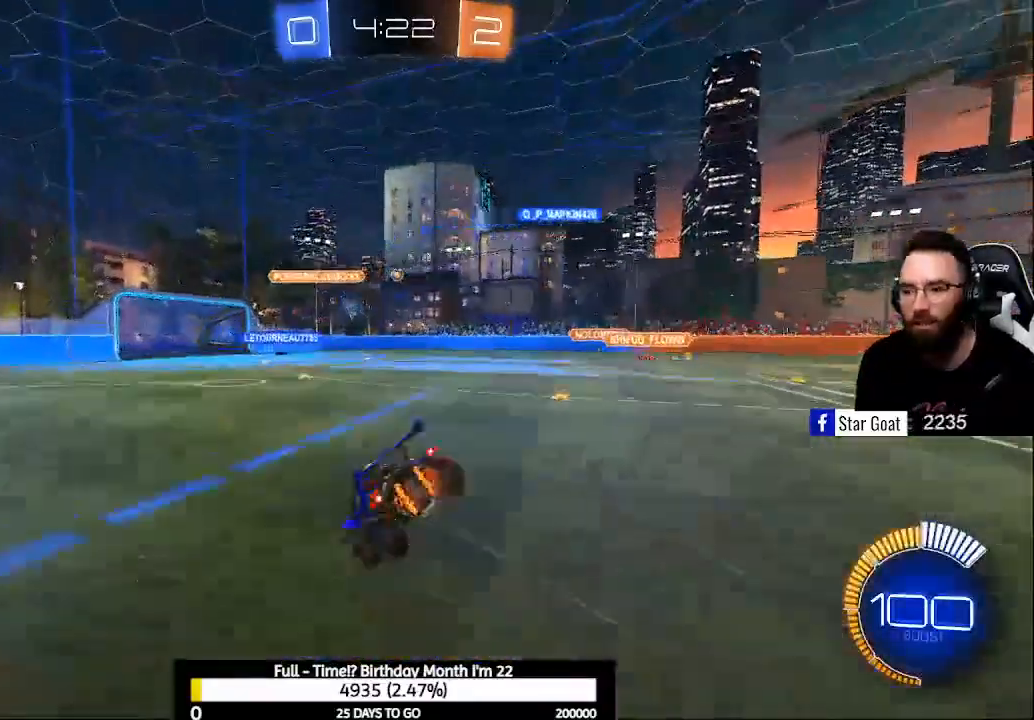
{"buttons": [], "left_stick": "center", "right_stick": "center", "events": [[100, "A", "up"], [167, "left_stick", "center"], [233, "R2", "up"]]}
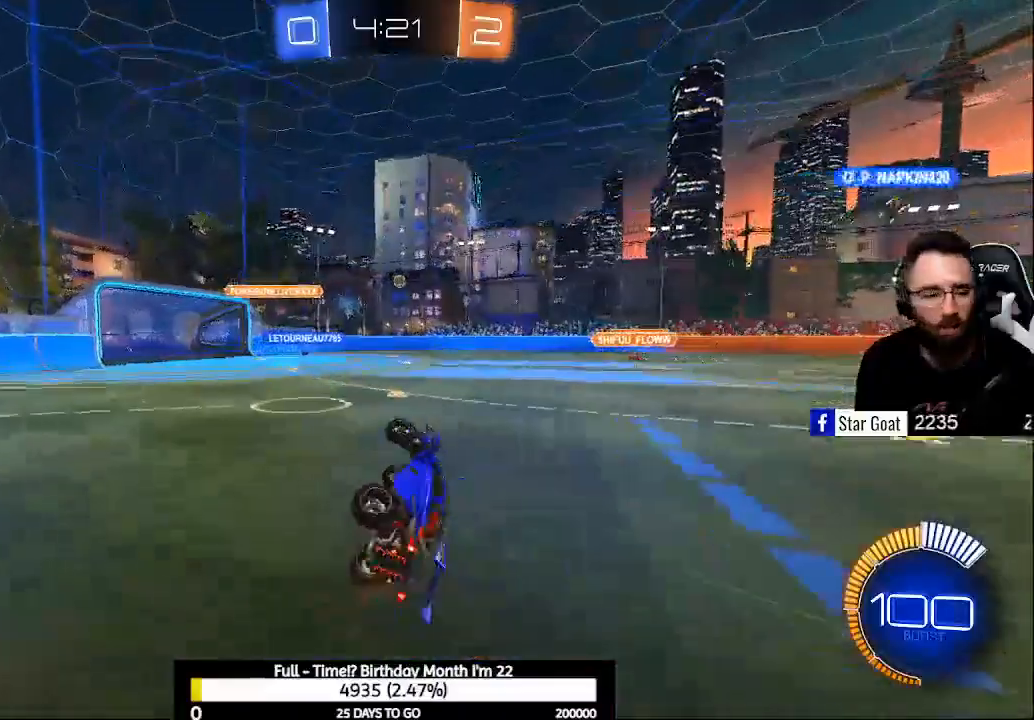
{"buttons": ["R2"], "left_stick": "center", "right_stick": "center", "events": [[200, "R2", "down"], [233, "left_stick", "left"], [400, "left_stick", "center"]]}
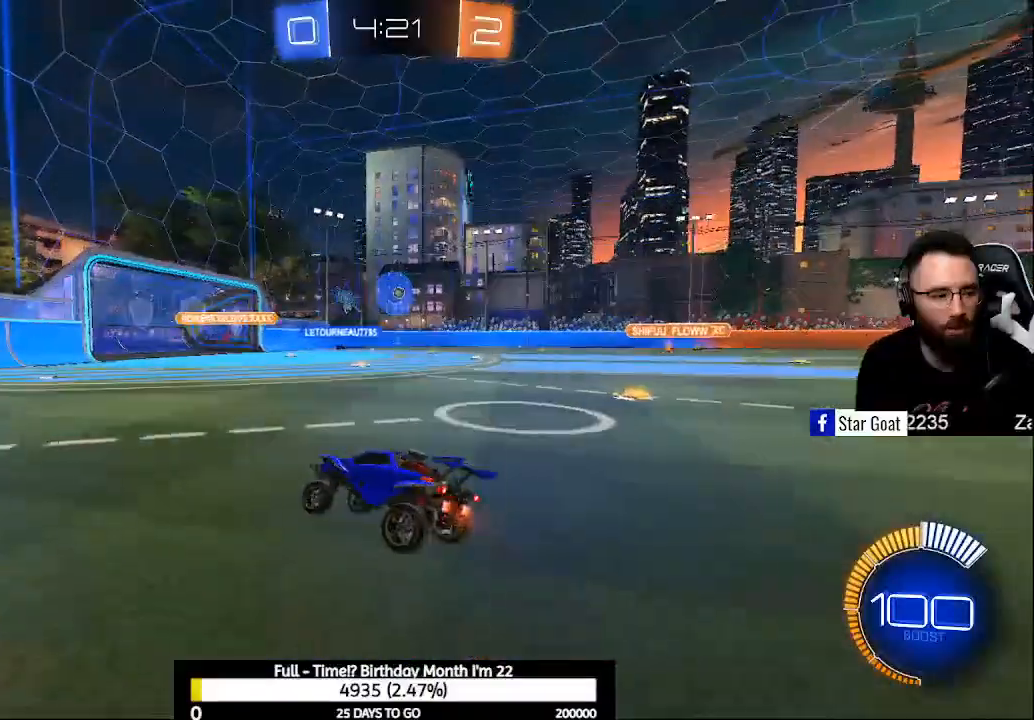
{"buttons": ["R2"], "left_stick": "center", "right_stick": "center", "events": []}
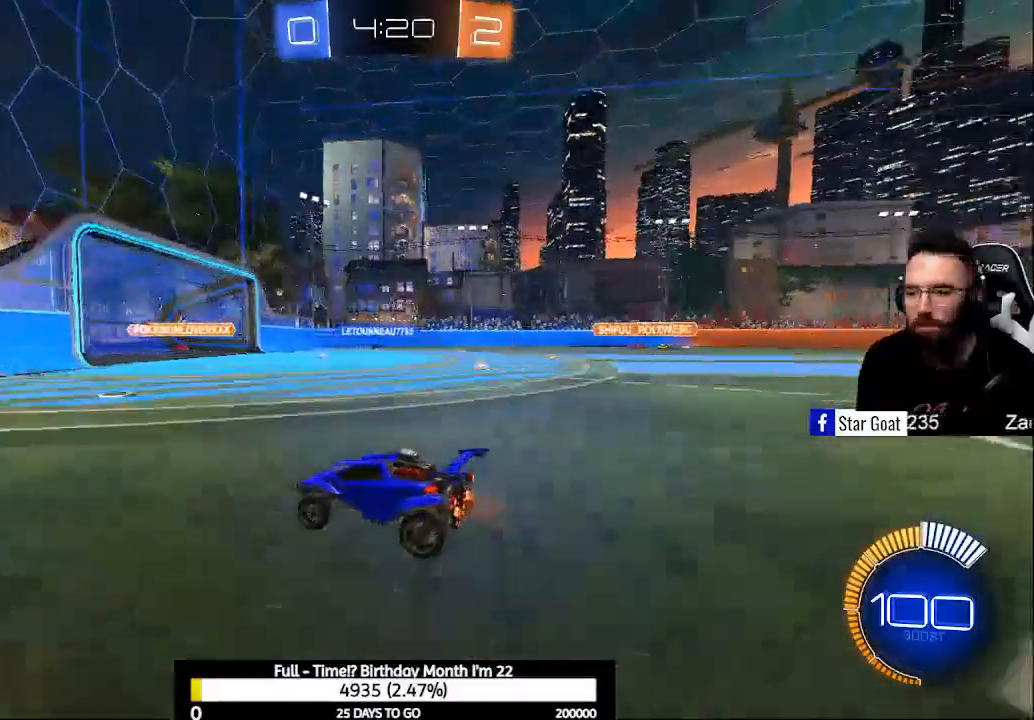
{"buttons": ["X", "L2"], "left_stick": "right", "right_stick": "center", "events": [[333, "L2", "down"], [333, "R2", "up"], [333, "left_stick", "right"], [500, "X", "down"]]}
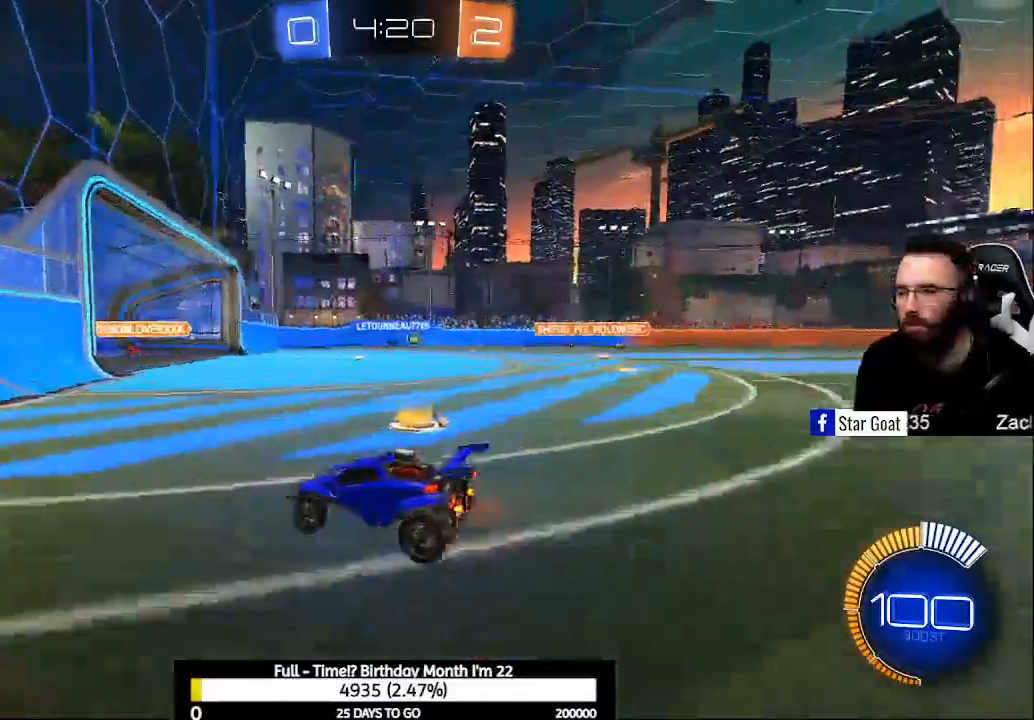
{"buttons": ["R2"], "left_stick": "center", "right_stick": "center", "events": [[67, "L2", "up"], [100, "R2", "down"], [100, "X", "up"], [200, "left_stick", "center"]]}
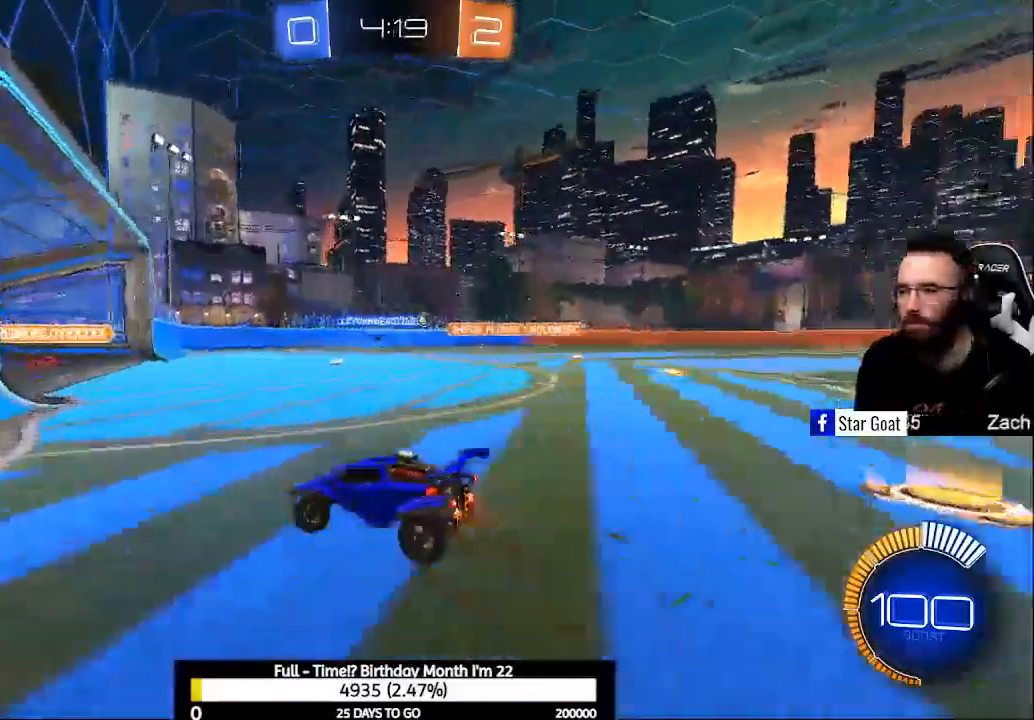
{"buttons": ["R2"], "left_stick": "right", "right_stick": "center", "events": [[133, "left_stick", "right"], [200, "L2", "down"], [200, "R2", "up"], [400, "L2", "up"], [400, "R2", "down"]]}
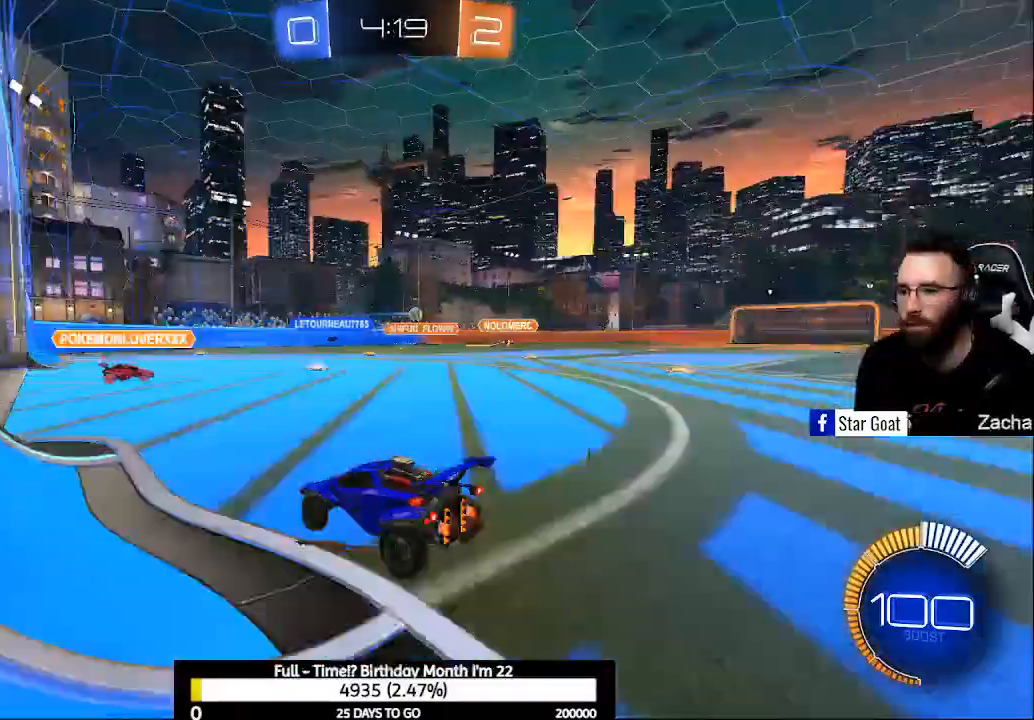
{"buttons": ["R2"], "left_stick": "right", "right_stick": "center", "events": [[67, "left_stick", "center"], [500, "left_stick", "right"]]}
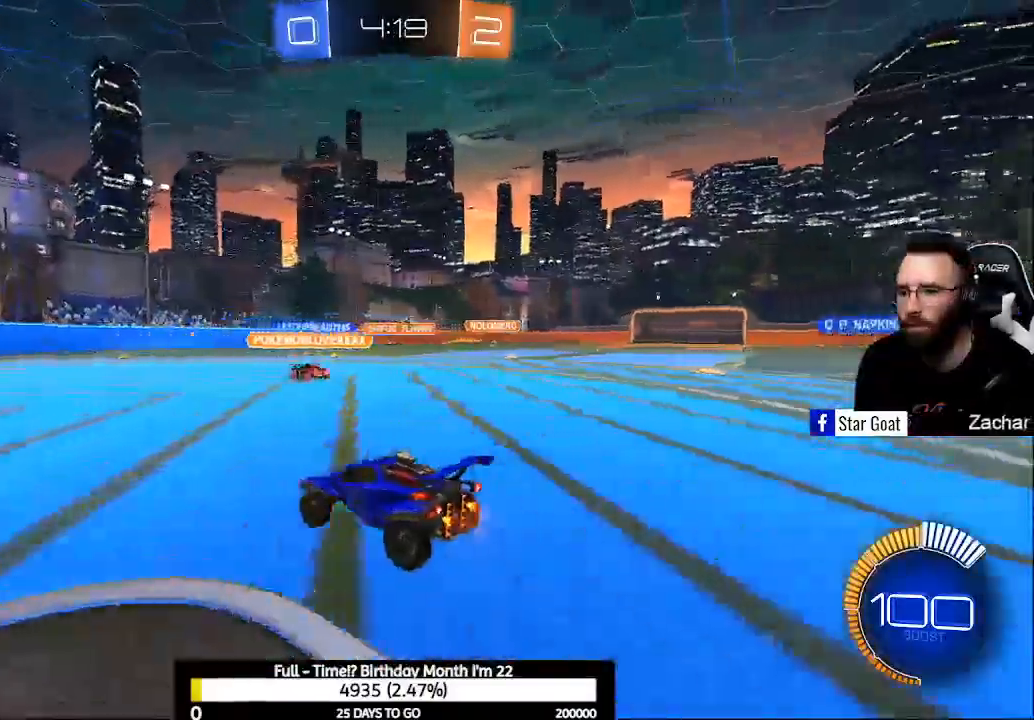
{"buttons": ["R2"], "left_stick": "right", "right_stick": "center", "events": []}
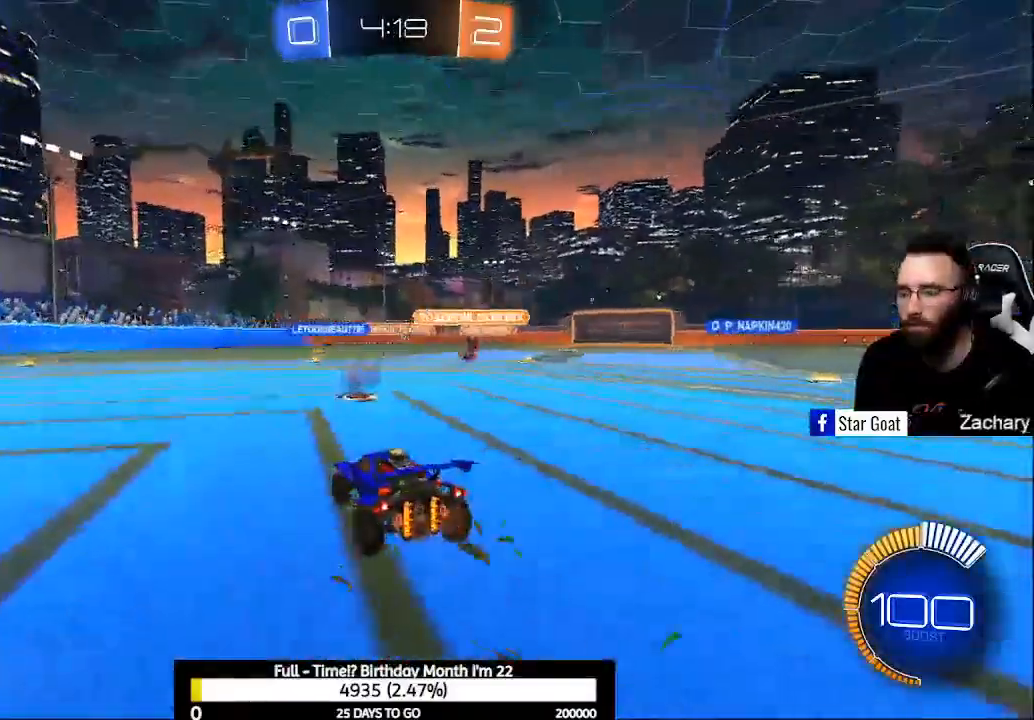
{"buttons": ["R2"], "left_stick": "center", "right_stick": "center", "events": [[400, "left_stick", "center"]]}
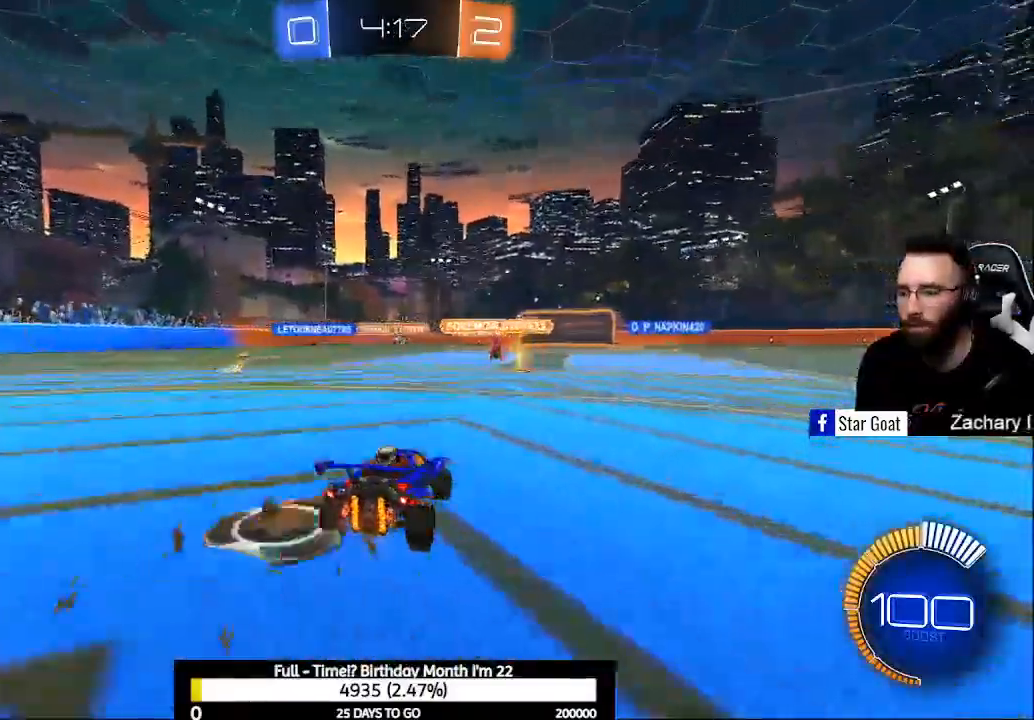
{"buttons": ["R2"], "left_stick": "center", "right_stick": "center", "events": []}
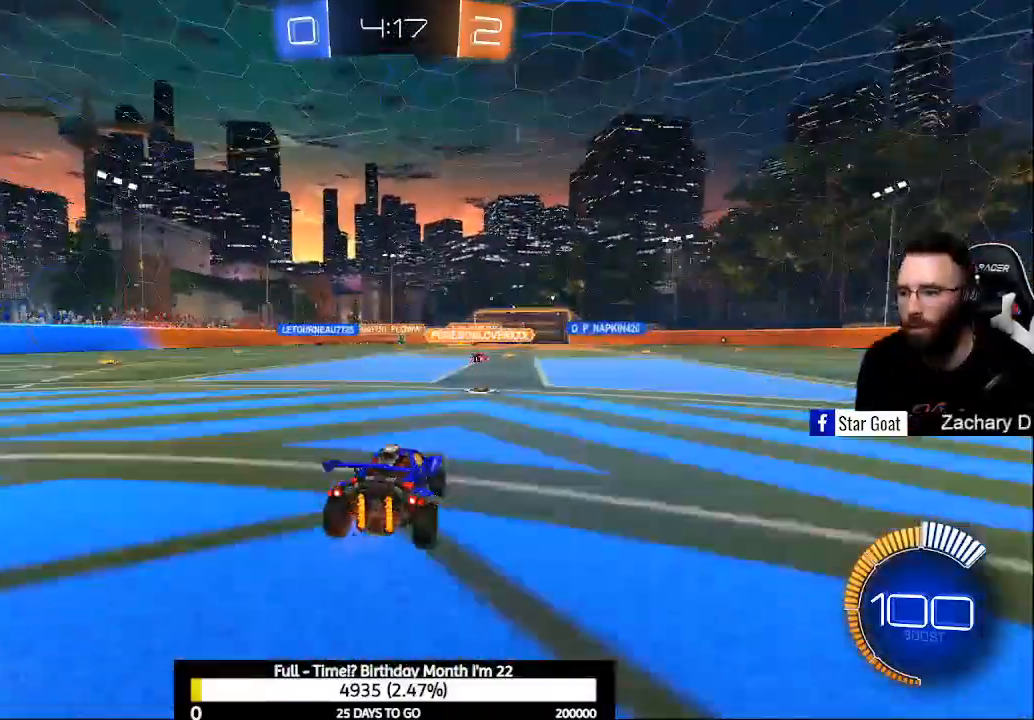
{"buttons": ["R2"], "left_stick": "up-left", "right_stick": "center", "events": [[100, "left_stick", "right"], [233, "R2", "up"], [233, "left_stick", "center"], [333, "L2", "down"], [400, "R2", "down"], [433, "left_stick", "up-left"], [500, "L2", "up"]]}
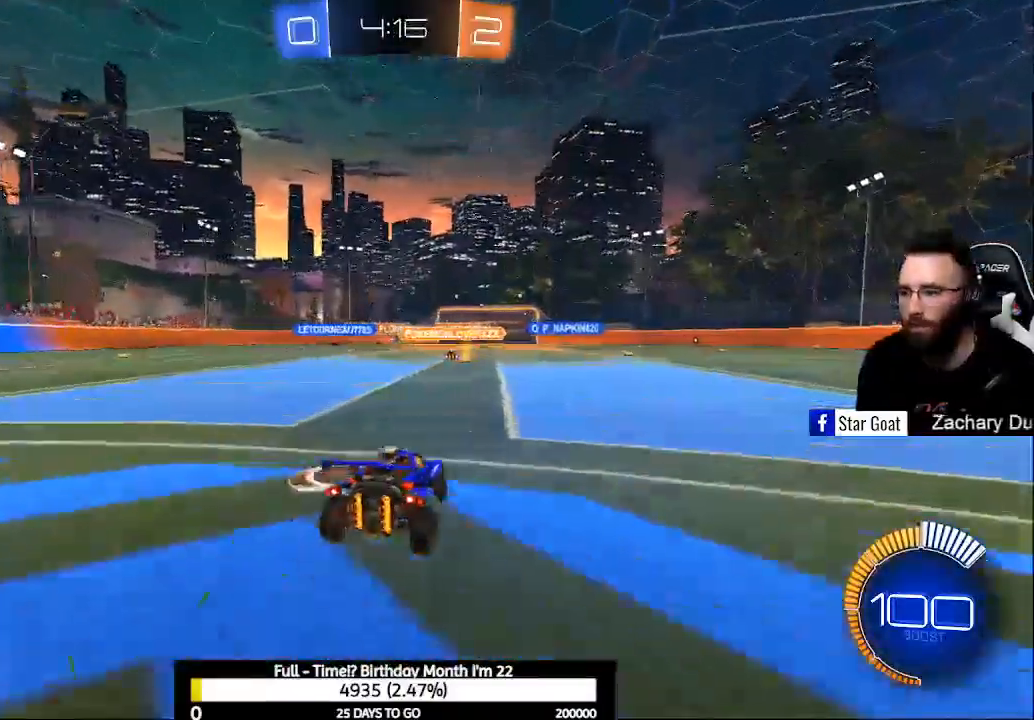
{"buttons": ["R2"], "left_stick": "down-right", "right_stick": "center", "events": [[33, "left_stick", "center"], [400, "left_stick", "down-right"]]}
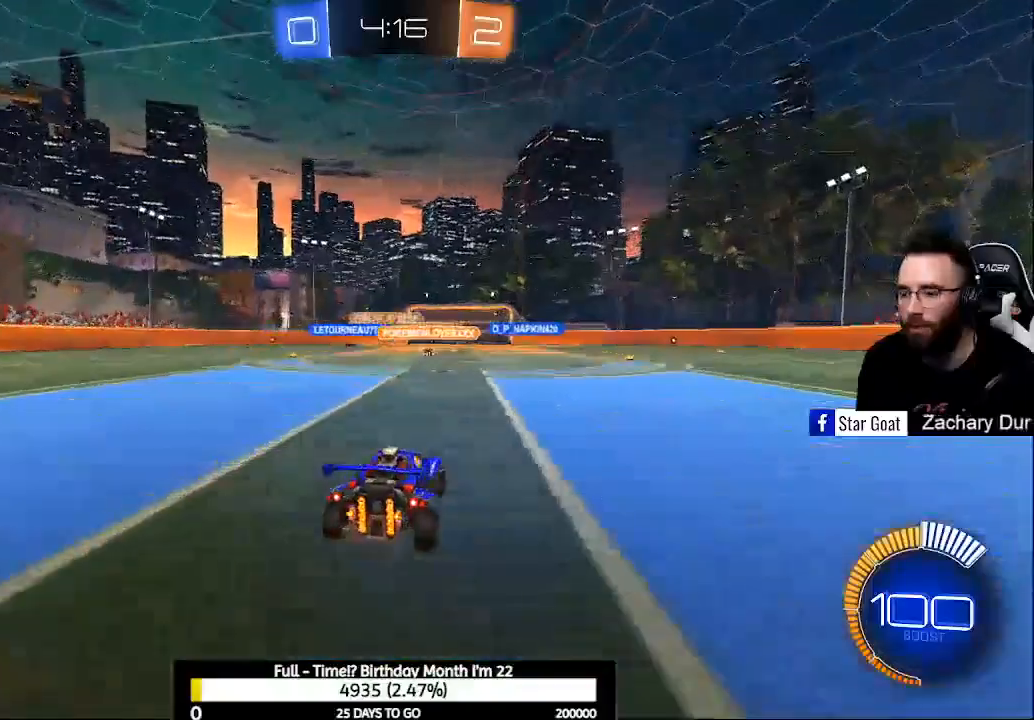
{"buttons": ["R2"], "left_stick": "center", "right_stick": "center", "events": [[67, "left_stick", "center"], [167, "left_stick", "up-left"], [333, "left_stick", "center"]]}
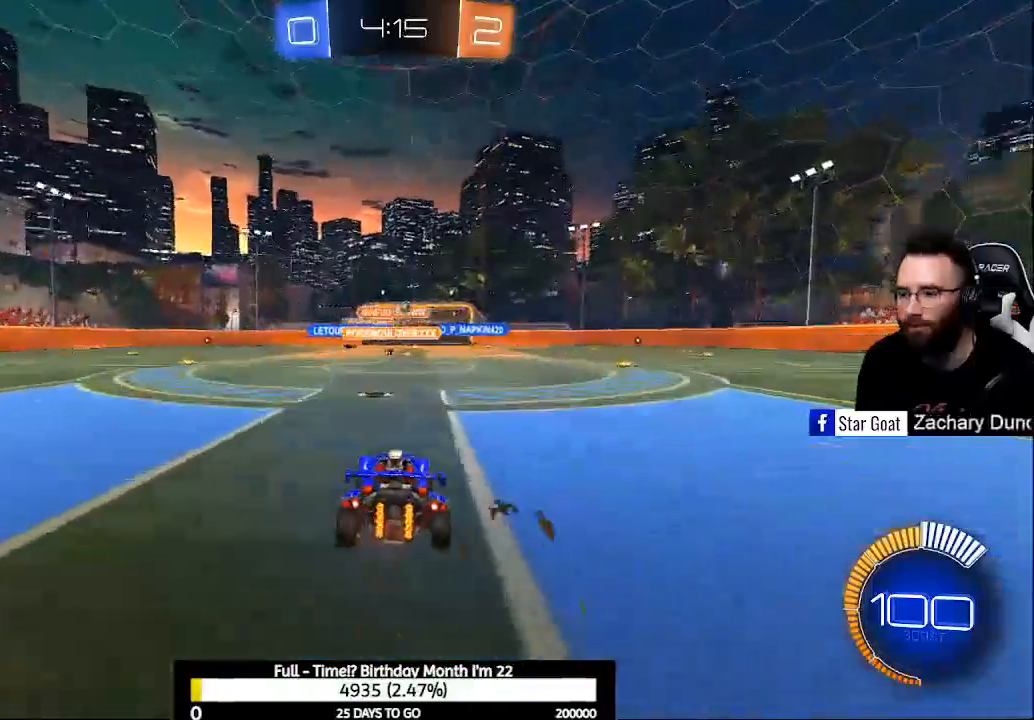
{"buttons": ["R2"], "left_stick": "right", "right_stick": "center", "events": [[100, "left_stick", "right"], [167, "X", "down"], [267, "X", "up"]]}
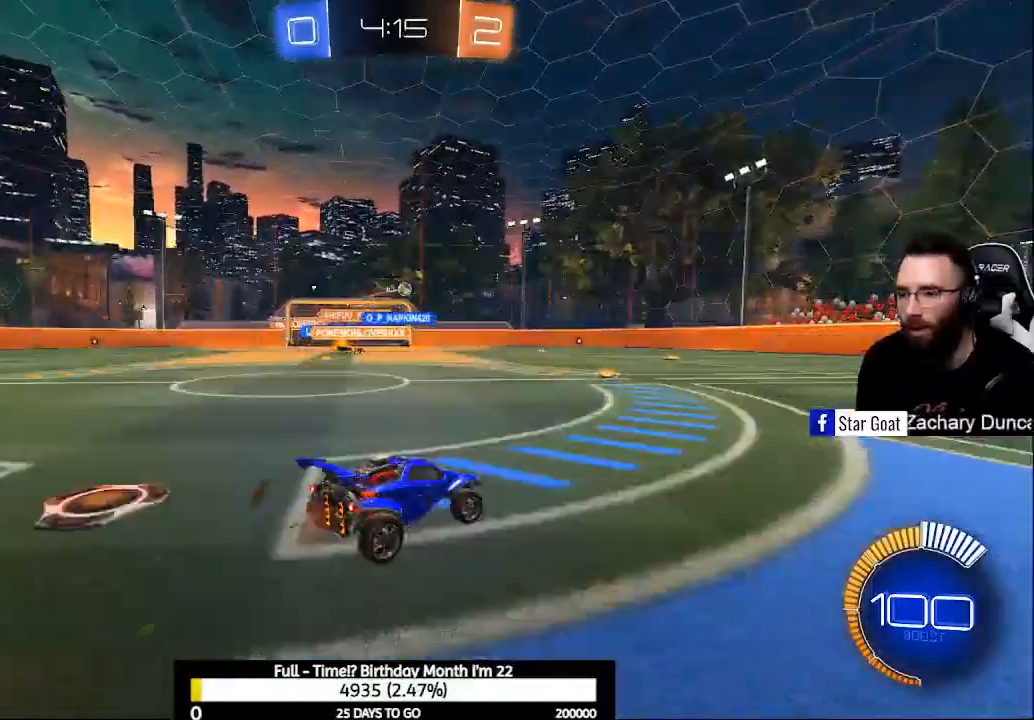
{"buttons": ["R2"], "left_stick": "center", "right_stick": "center", "events": [[233, "left_stick", "center"]]}